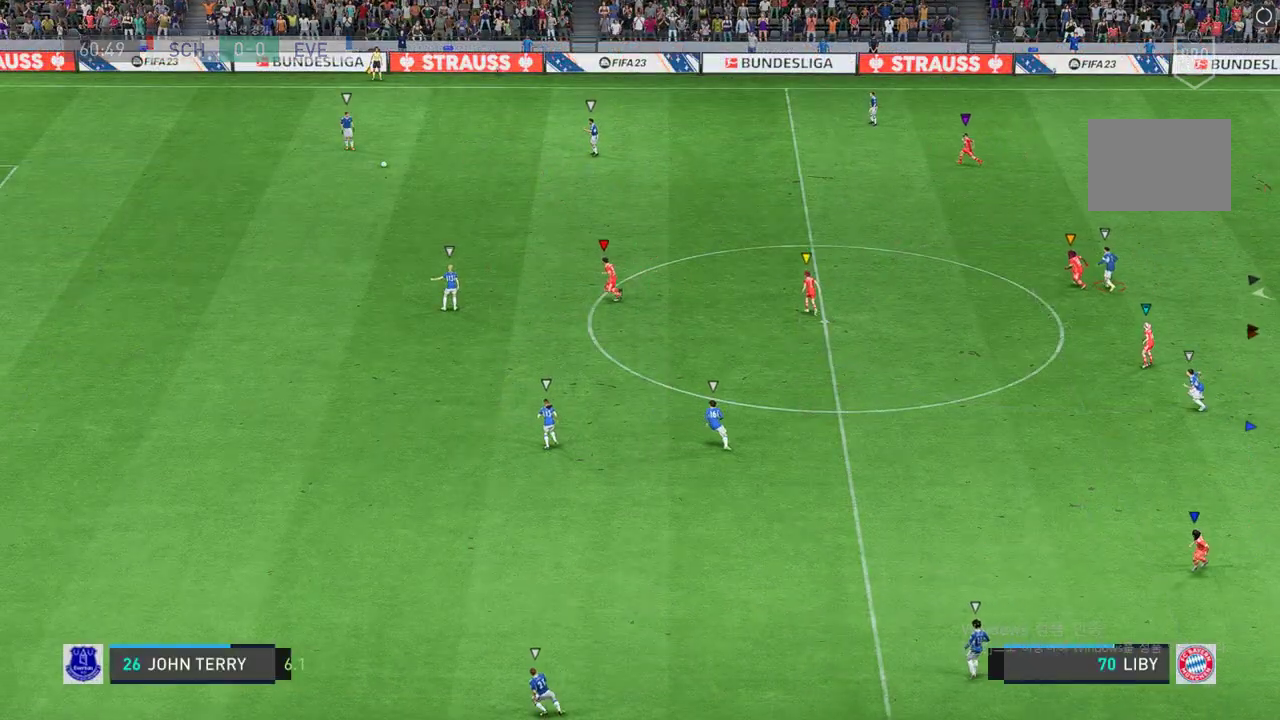
Gameplay with a controller (Xbox layout); each line is a JSON object with the inputs held at the frame after it (dt_ms = milliseconds from this image to that frame). "events" lists button and stick changes between this image and that frame as [ms after this image, input, new state], when the widget could be followed in between. Not read: B L3 R3.
{"dt_ms": 506, "buttons": [], "left_stick": "left", "right_stick": "center", "events": []}
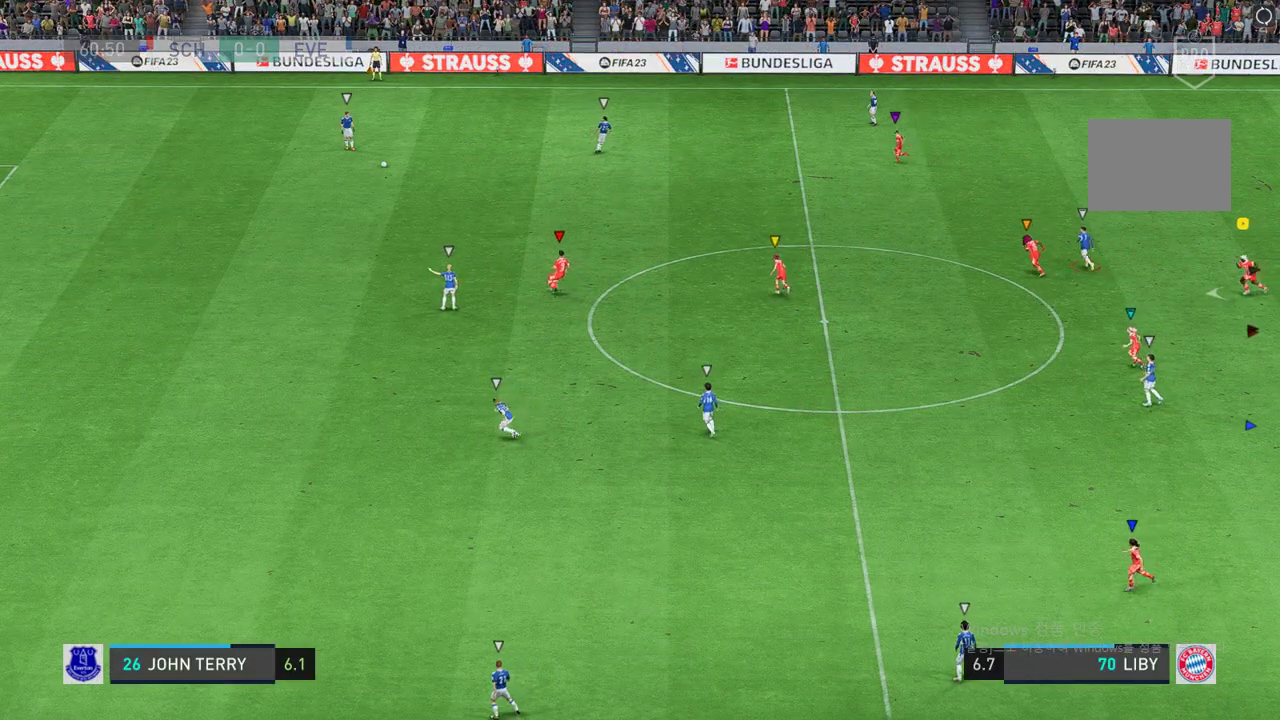
{"dt_ms": 489, "buttons": [], "left_stick": "up-left", "right_stick": "center", "events": [[202, "left_stick", "up-left"]]}
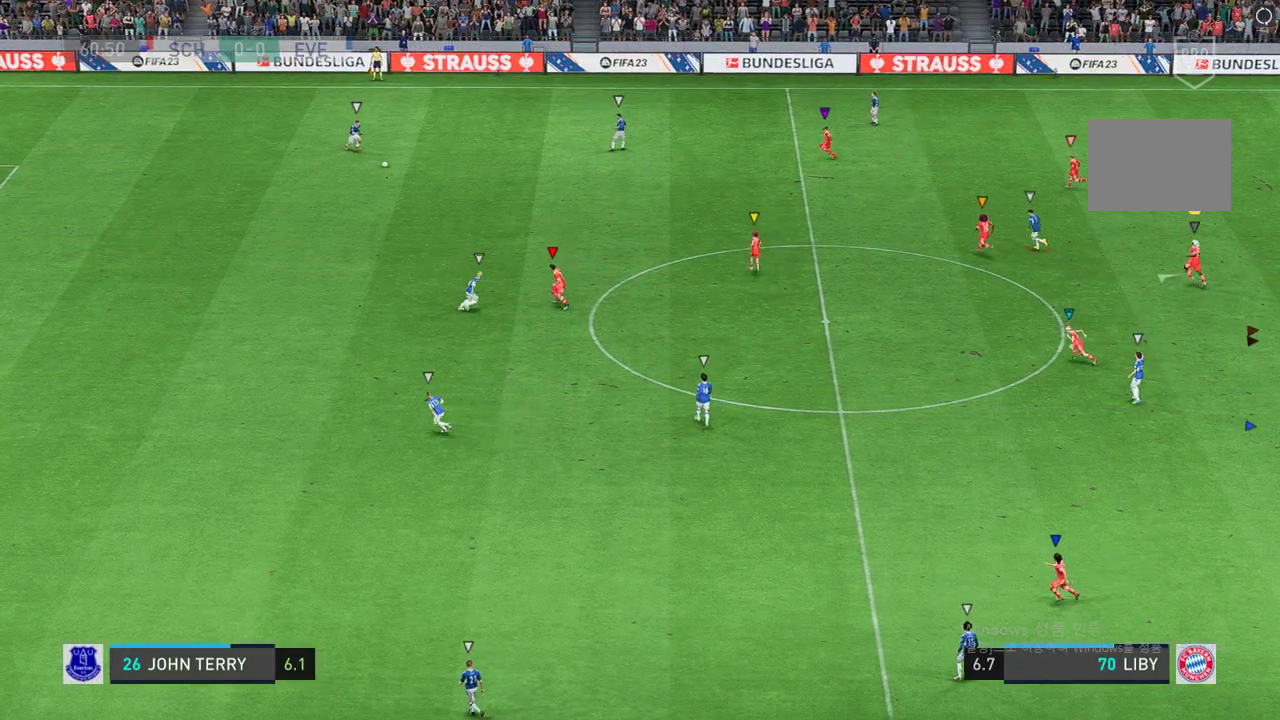
{"dt_ms": 506, "buttons": [], "left_stick": "center", "right_stick": "center", "events": [[270, "left_stick", "center"]]}
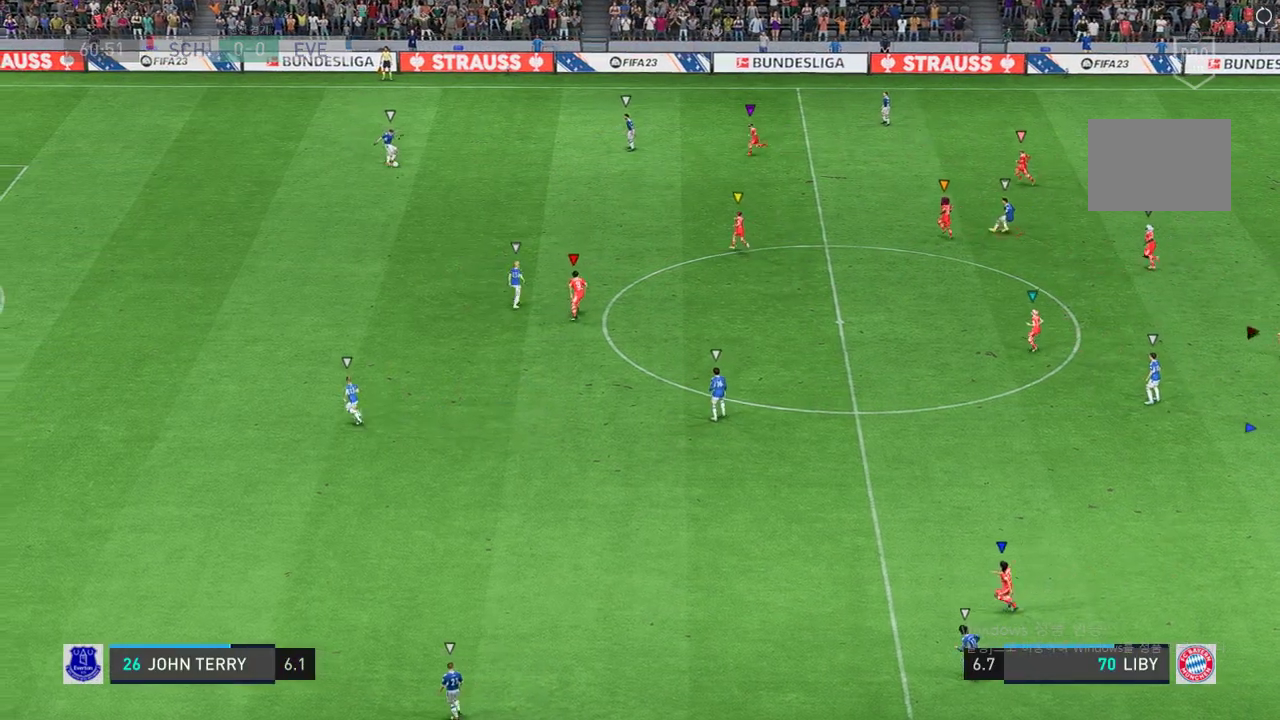
{"dt_ms": 506, "buttons": ["L2"], "left_stick": "center", "right_stick": "center", "events": [[33, "left_stick", "left"], [253, "left_stick", "center"], [404, "L2", "down"]]}
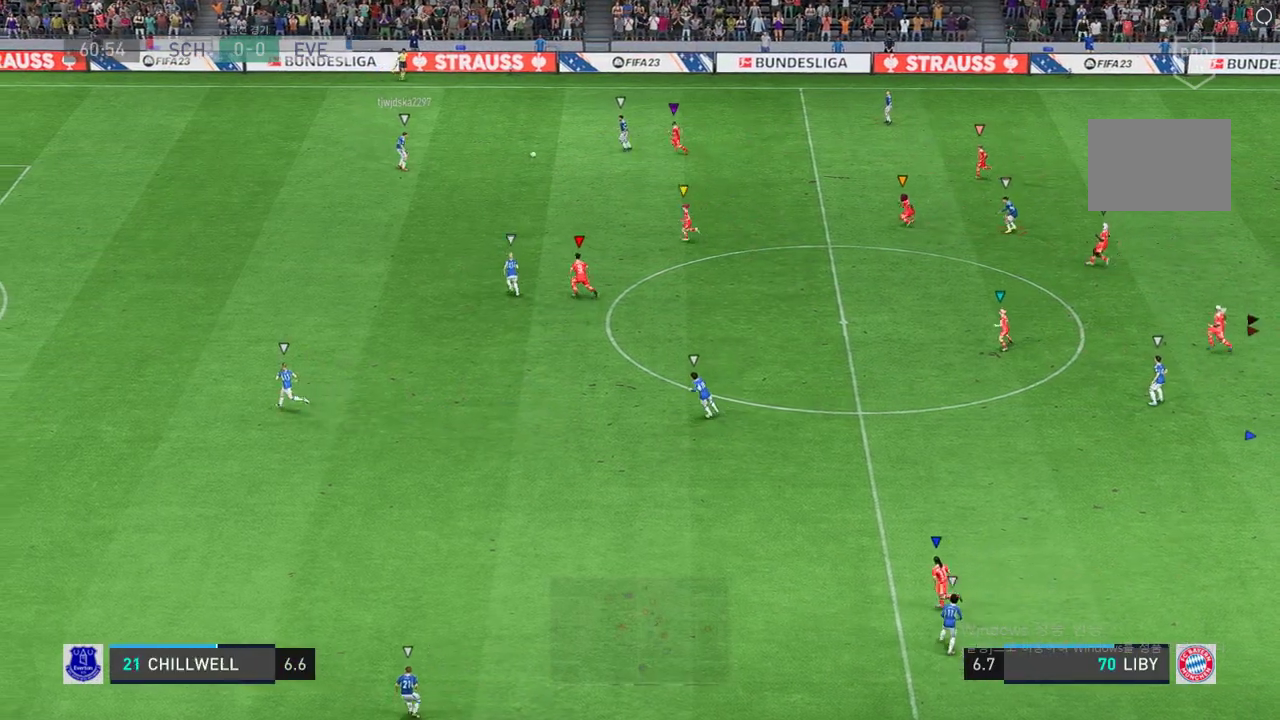
{"dt_ms": 488, "buttons": ["L2", "R2"], "left_stick": "up", "right_stick": "center", "events": [[219, "left_stick", "up"], [354, "R2", "down"]]}
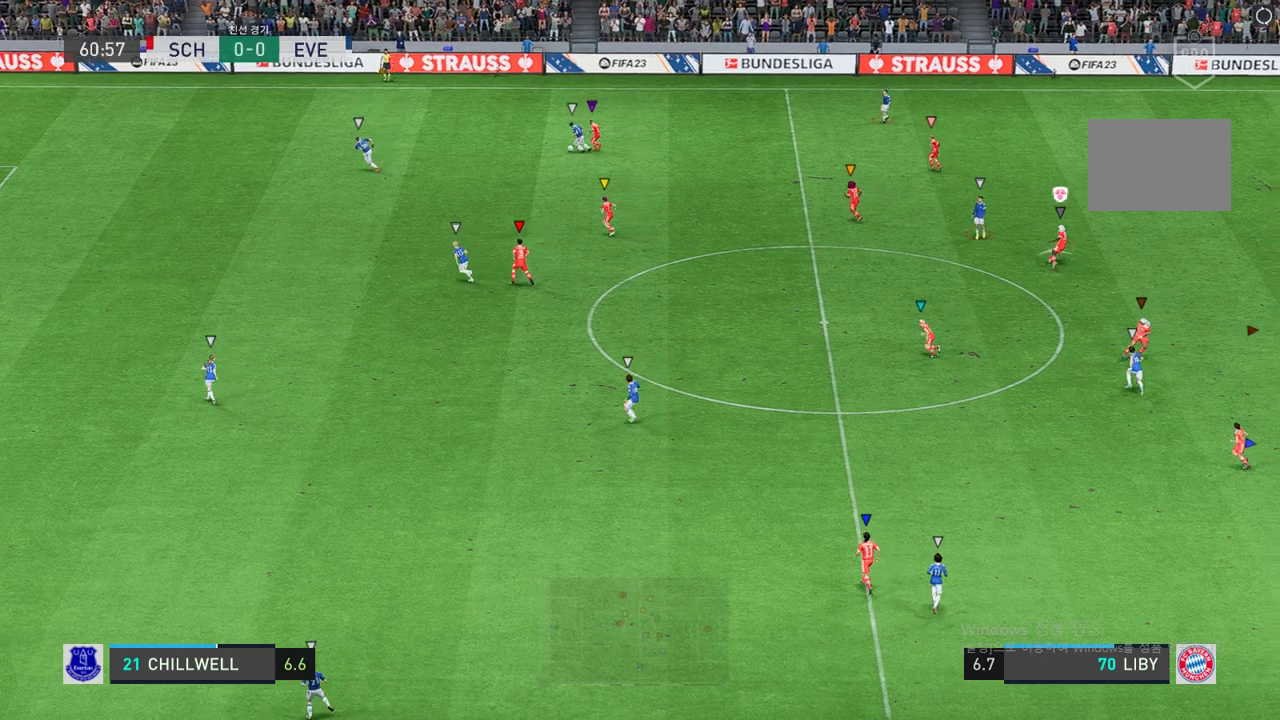
{"dt_ms": 506, "buttons": ["L2", "R2"], "left_stick": "up-left", "right_stick": "center", "events": [[34, "left_stick", "up-left"], [186, "left_stick", "up"], [304, "left_stick", "up-left"]]}
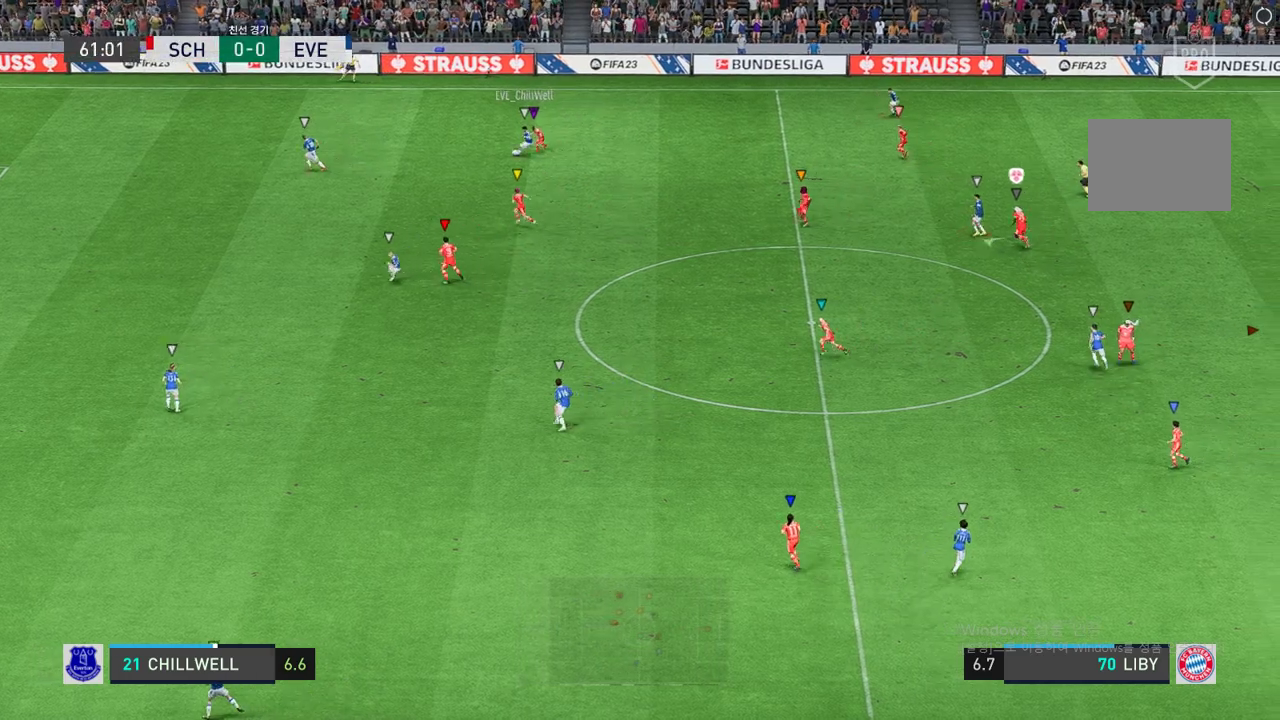
{"dt_ms": 995, "buttons": ["L2", "R2"], "left_stick": "down-left", "right_stick": "center", "events": [[34, "left_stick", "left"], [135, "L2", "up"], [202, "left_stick", "center"], [304, "L2", "down"], [405, "left_stick", "up-left"], [506, "left_stick", "center"], [607, "left_stick", "right"], [759, "left_stick", "center"], [860, "left_stick", "down-left"]]}
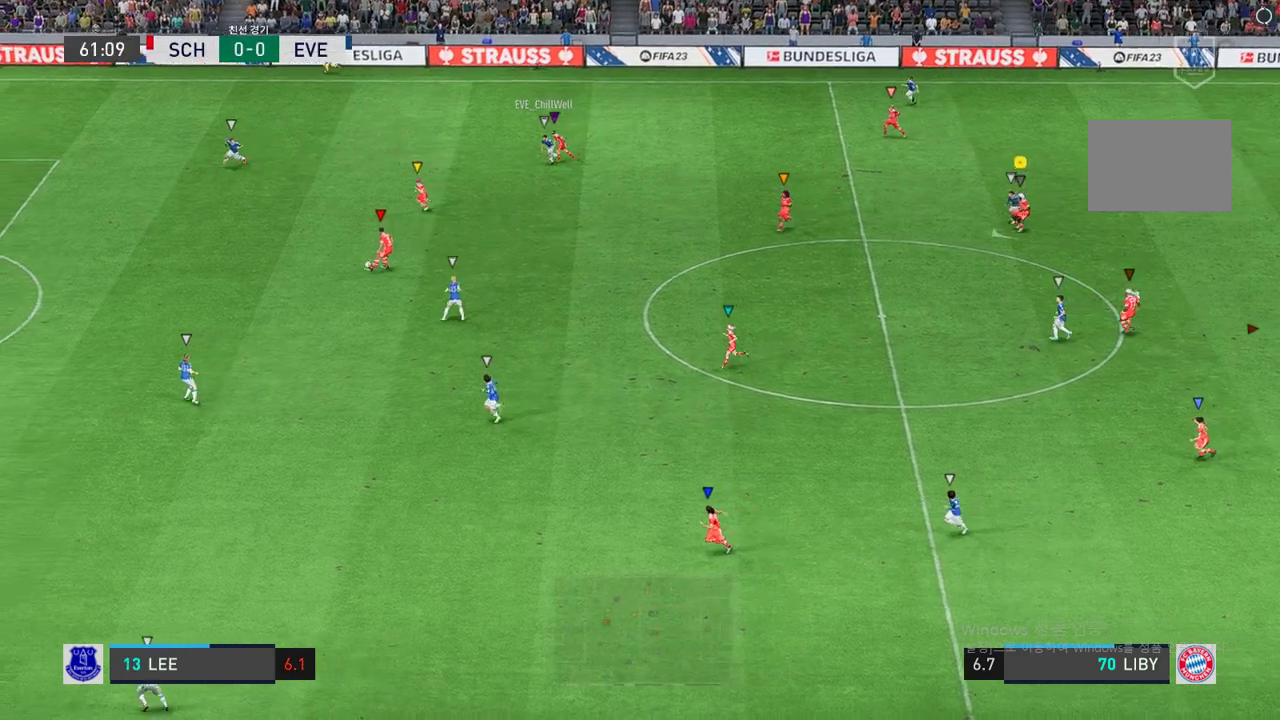
{"dt_ms": 506, "buttons": ["R2"], "left_stick": "down-left", "right_stick": "center", "events": [[135, "L2", "up"], [135, "left_stick", "down"], [253, "left_stick", "down-left"]]}
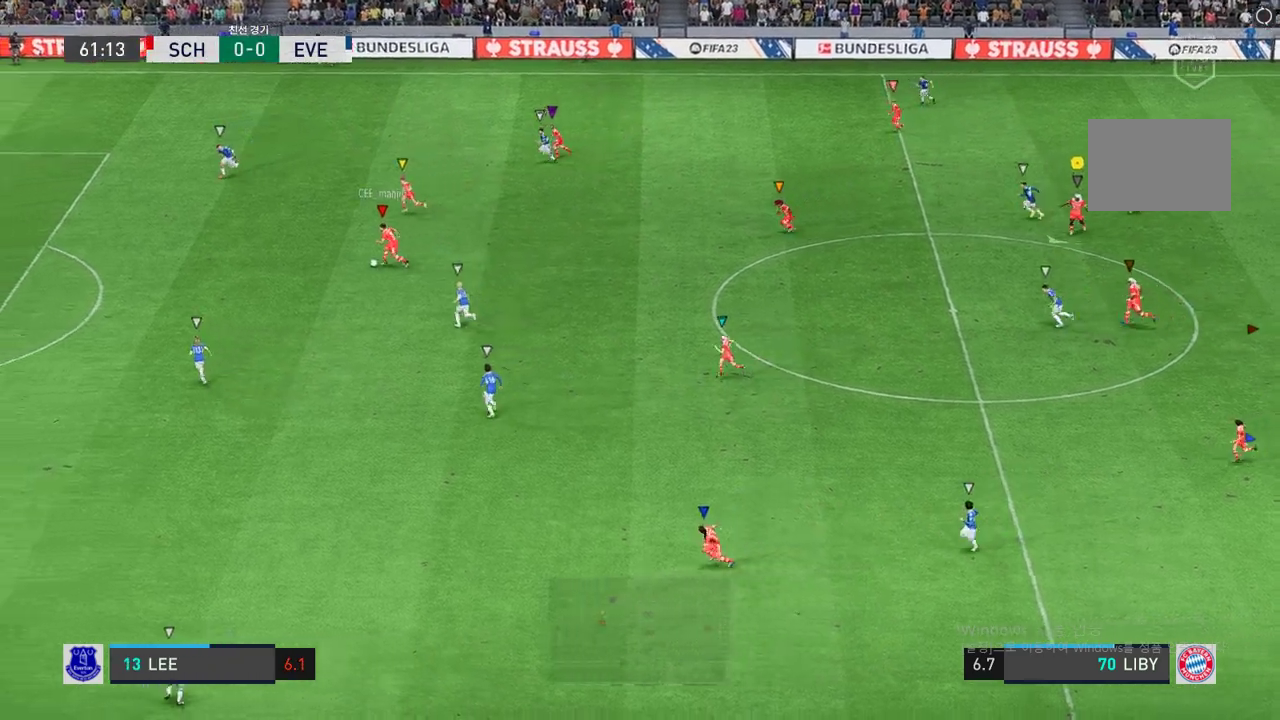
{"dt_ms": 505, "buttons": [], "left_stick": "left", "right_stick": "center", "events": [[101, "R2", "up"], [101, "left_stick", "left"]]}
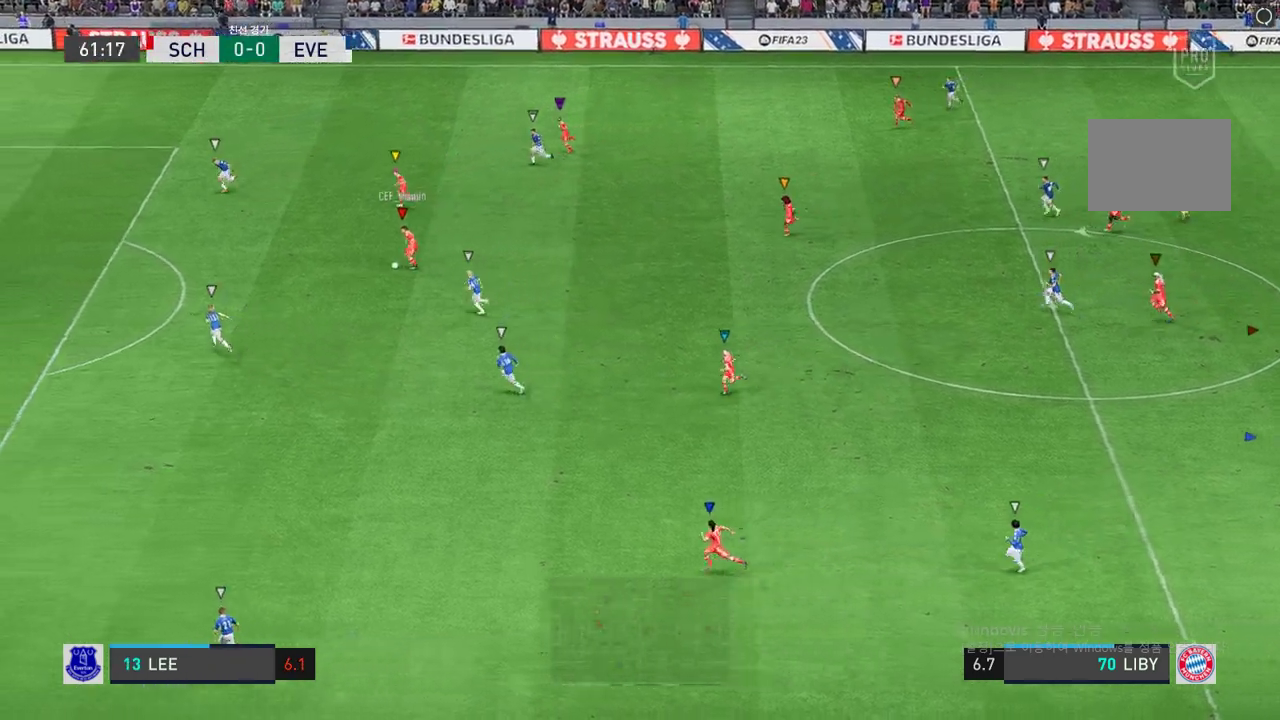
{"dt_ms": 489, "buttons": [], "left_stick": "left", "right_stick": "center", "events": []}
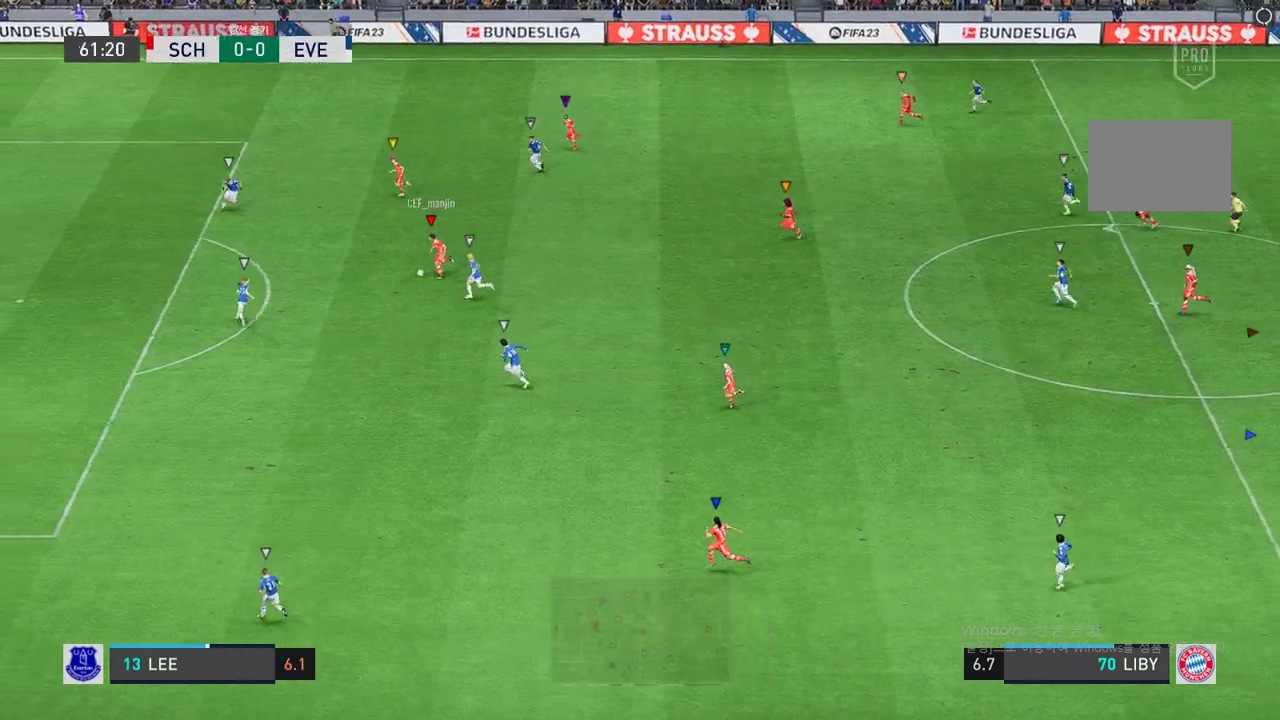
{"dt_ms": 506, "buttons": [], "left_stick": "left", "right_stick": "center", "events": []}
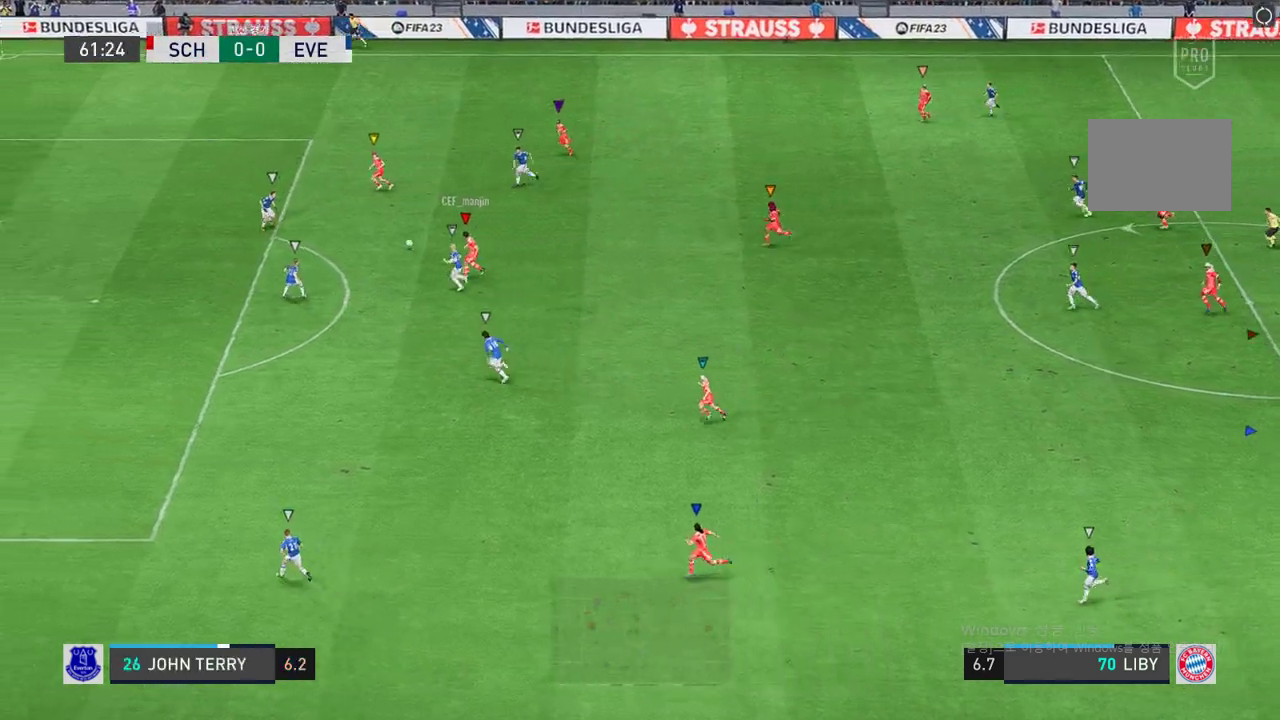
{"dt_ms": 506, "buttons": [], "left_stick": "left", "right_stick": "center", "events": []}
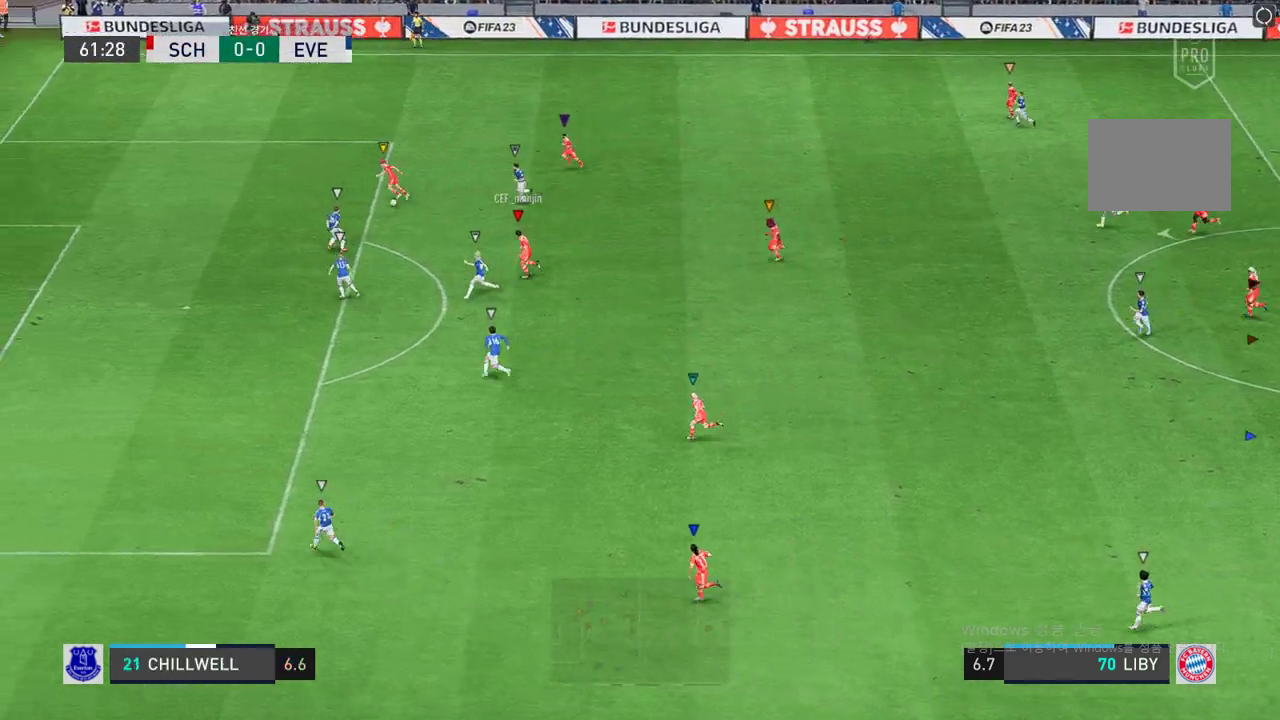
{"dt_ms": 489, "buttons": [], "left_stick": "left", "right_stick": "center", "events": []}
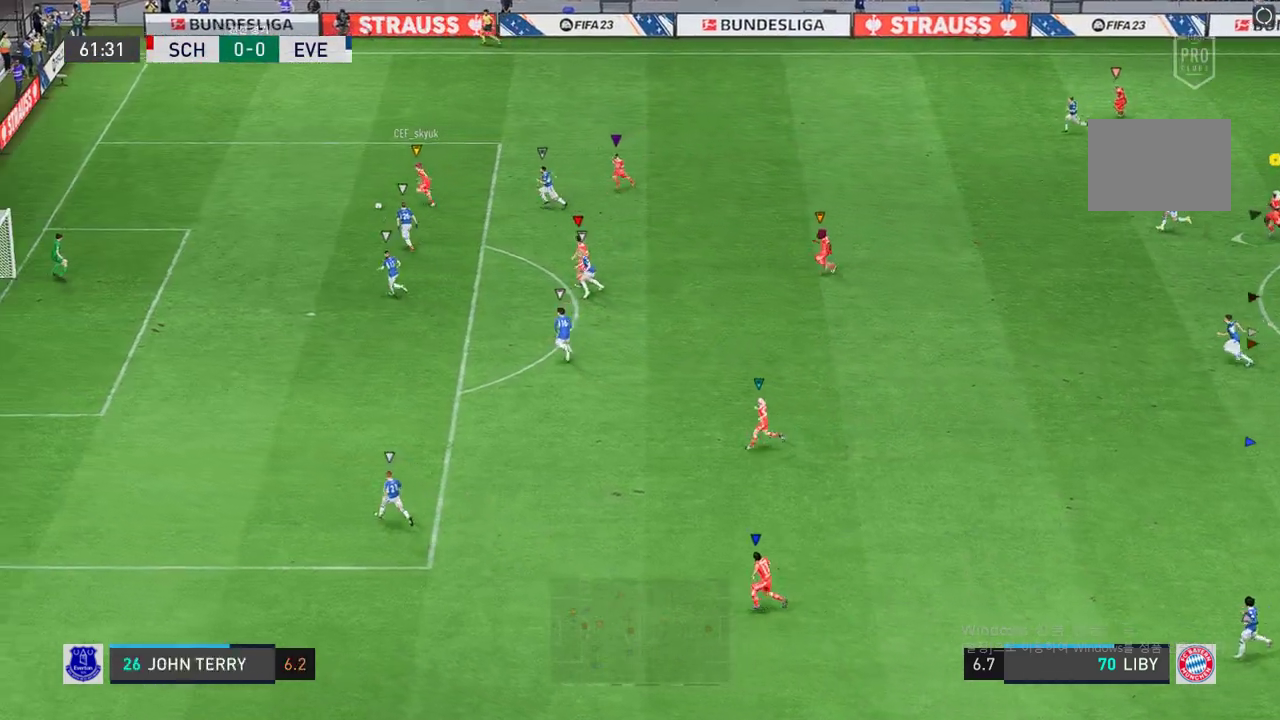
{"dt_ms": 505, "buttons": [], "left_stick": "down-left", "right_stick": "center", "events": [[505, "left_stick", "down-left"]]}
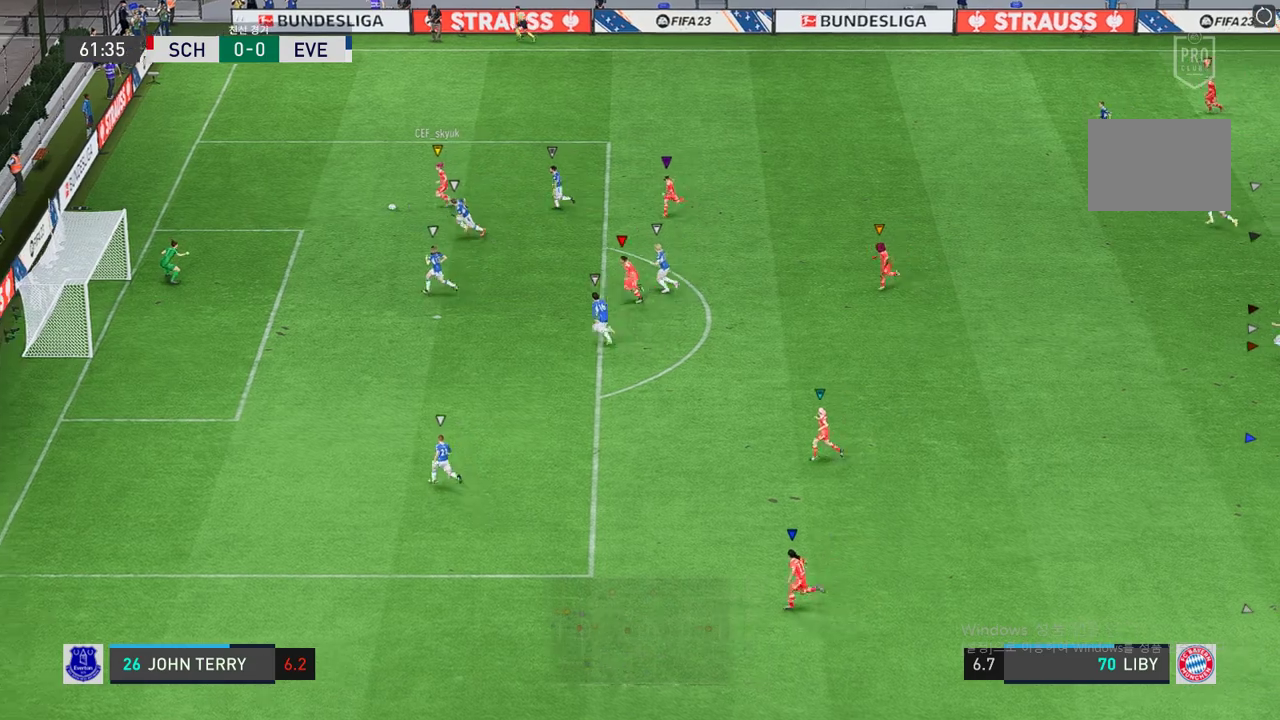
{"dt_ms": 506, "buttons": [], "left_stick": "center", "right_stick": "center", "events": [[355, "left_stick", "center"]]}
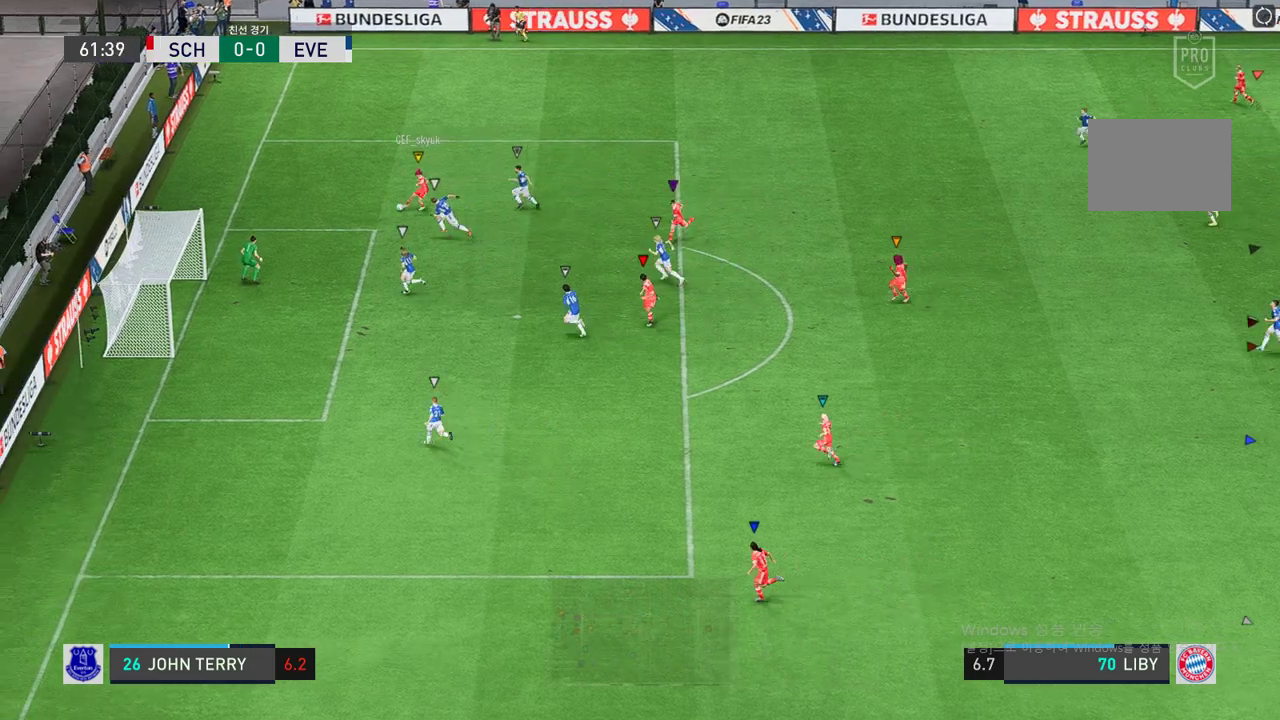
{"dt_ms": 489, "buttons": [], "left_stick": "center", "right_stick": "center", "events": []}
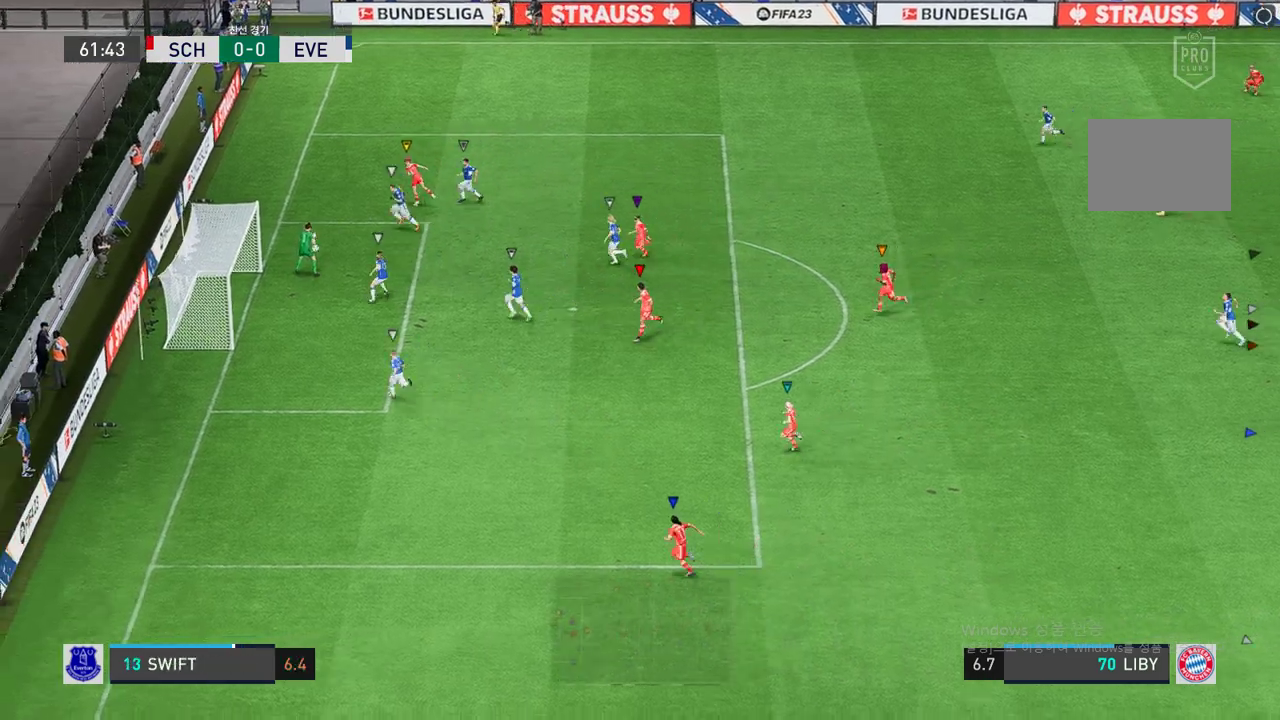
{"dt_ms": 506, "buttons": [], "left_stick": "center", "right_stick": "center", "events": []}
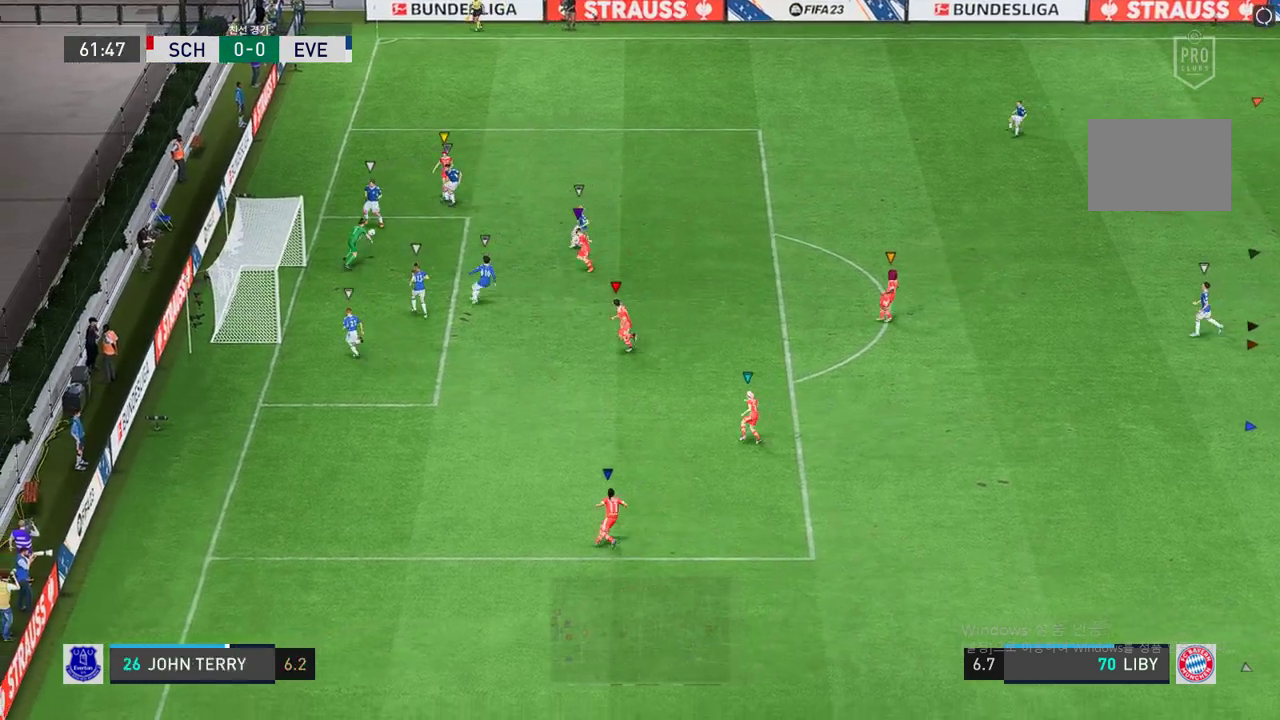
{"dt_ms": 506, "buttons": [], "left_stick": "center", "right_stick": "center", "events": []}
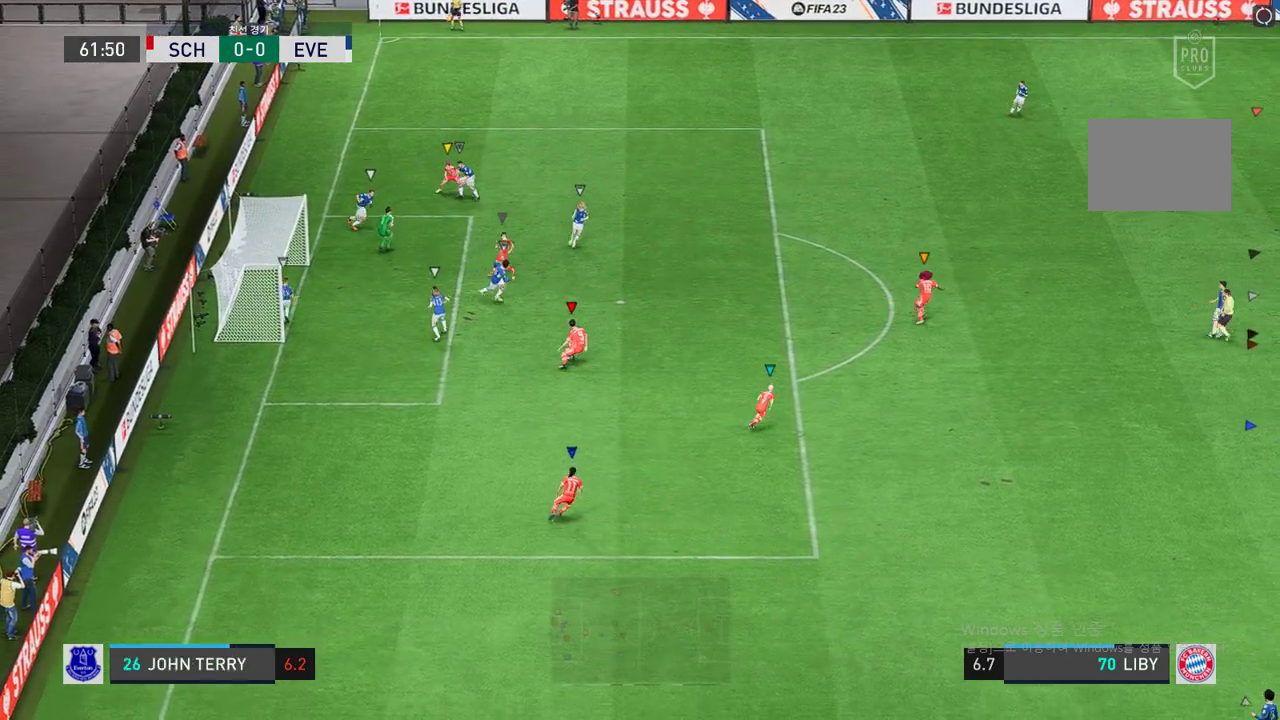
{"dt_ms": 489, "buttons": [], "left_stick": "up", "right_stick": "center", "events": [[17, "left_stick", "left"], [489, "left_stick", "up"]]}
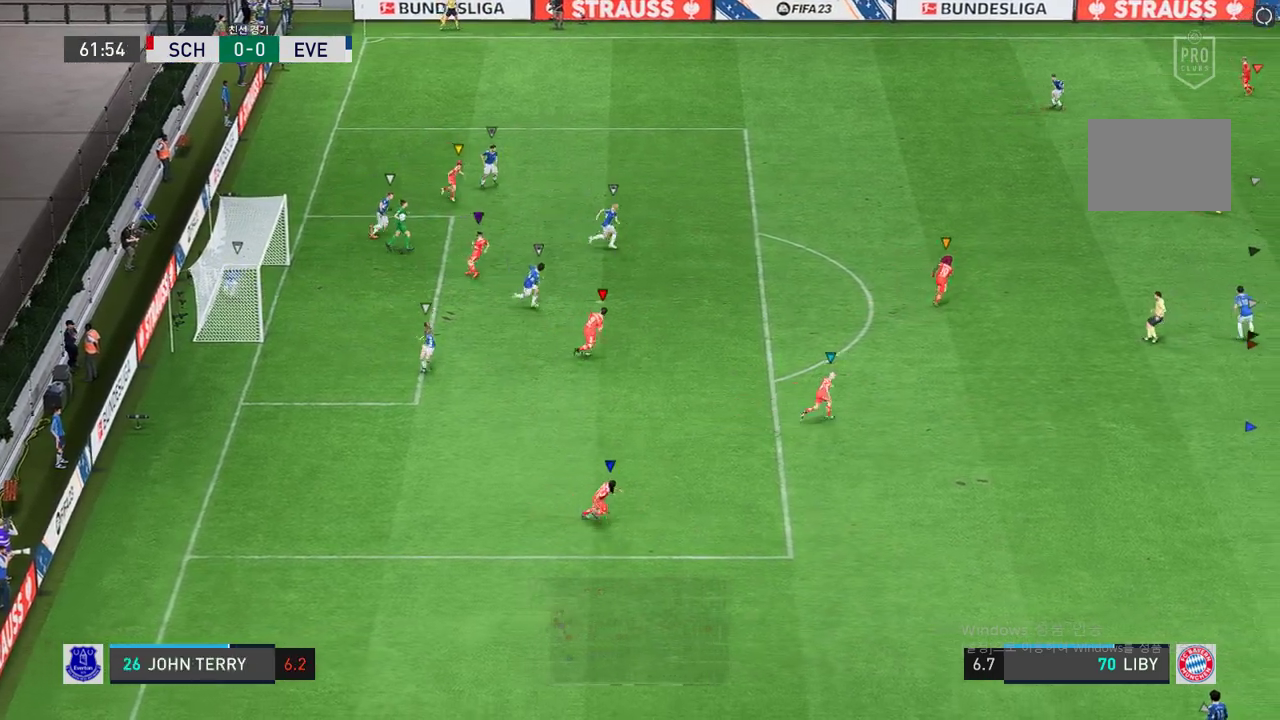
{"dt_ms": 505, "buttons": [], "left_stick": "center", "right_stick": "center", "events": [[269, "left_stick", "center"]]}
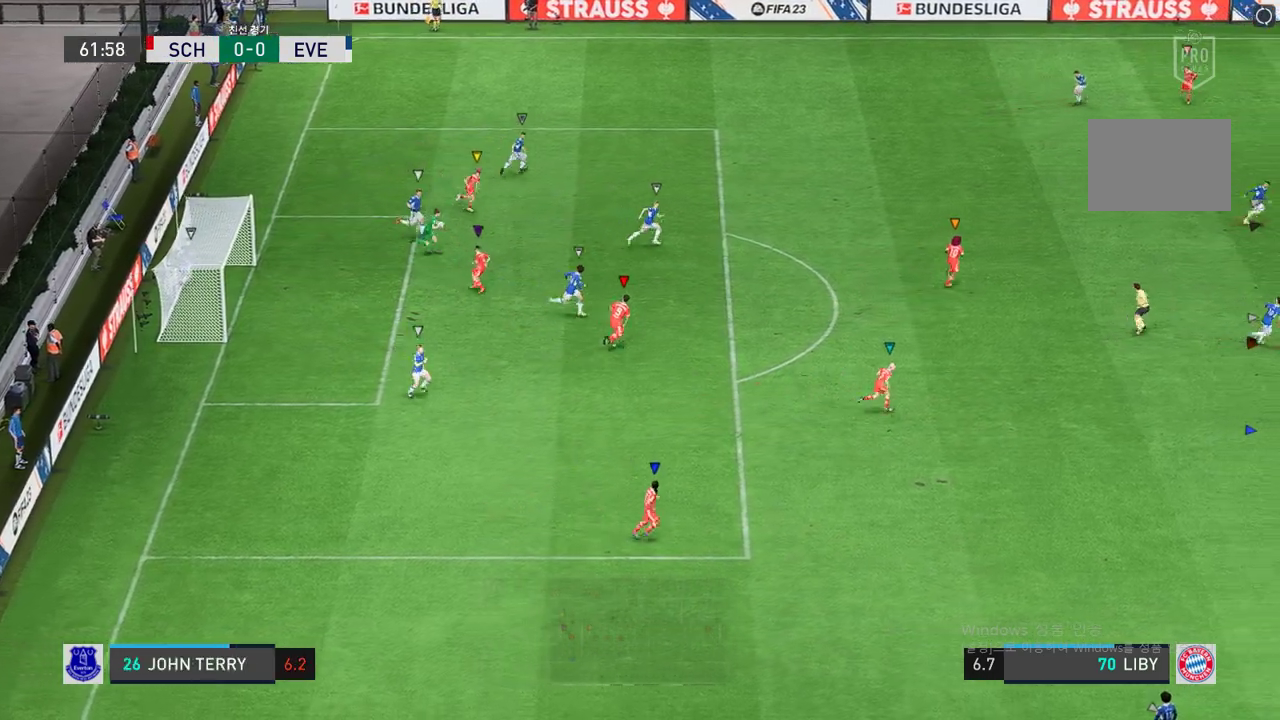
{"dt_ms": 506, "buttons": [], "left_stick": "up-right", "right_stick": "center", "events": [[253, "left_stick", "up-left"], [489, "left_stick", "up-right"]]}
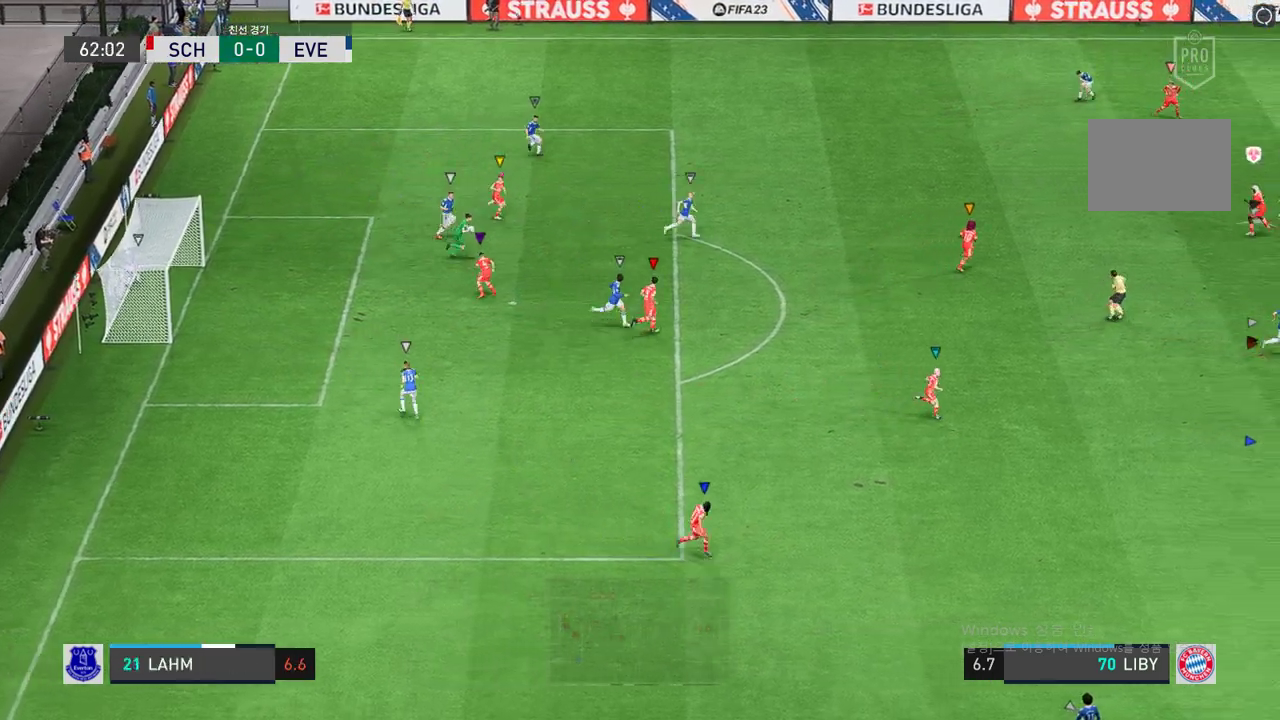
{"dt_ms": 489, "buttons": [], "left_stick": "up-right", "right_stick": "center", "events": []}
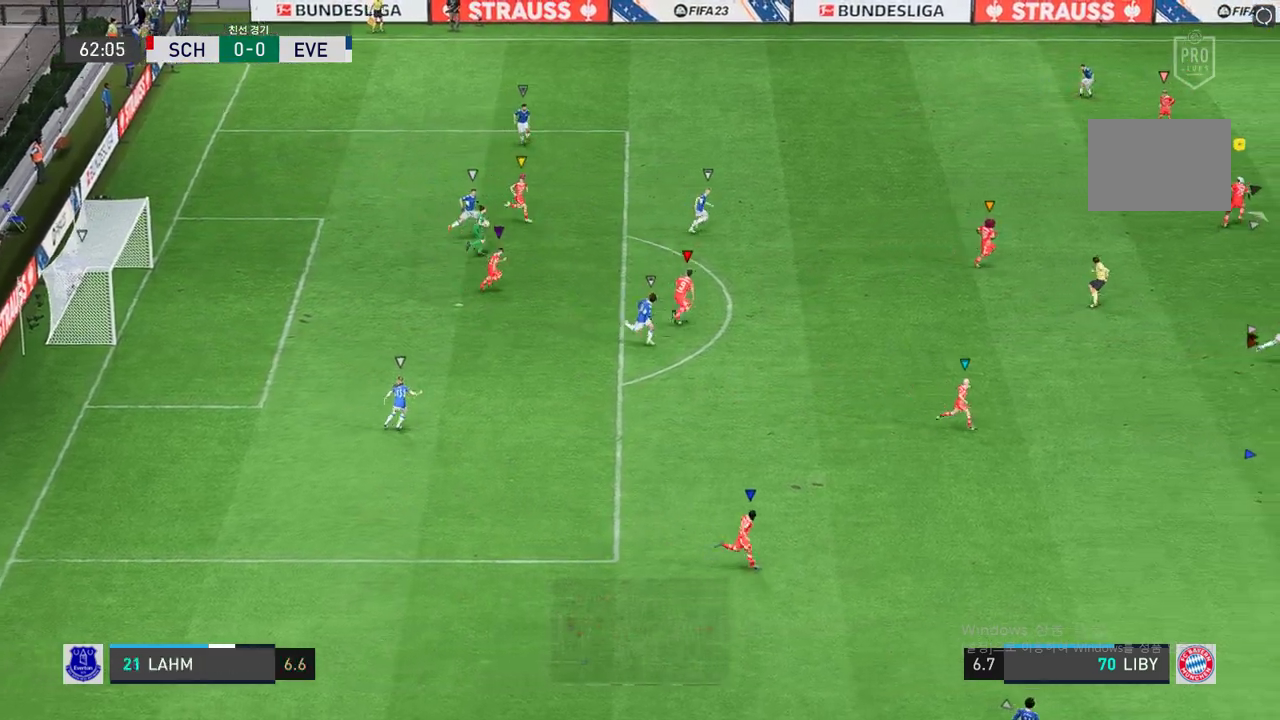
{"dt_ms": 506, "buttons": [], "left_stick": "right", "right_stick": "center", "events": [[84, "left_stick", "right"]]}
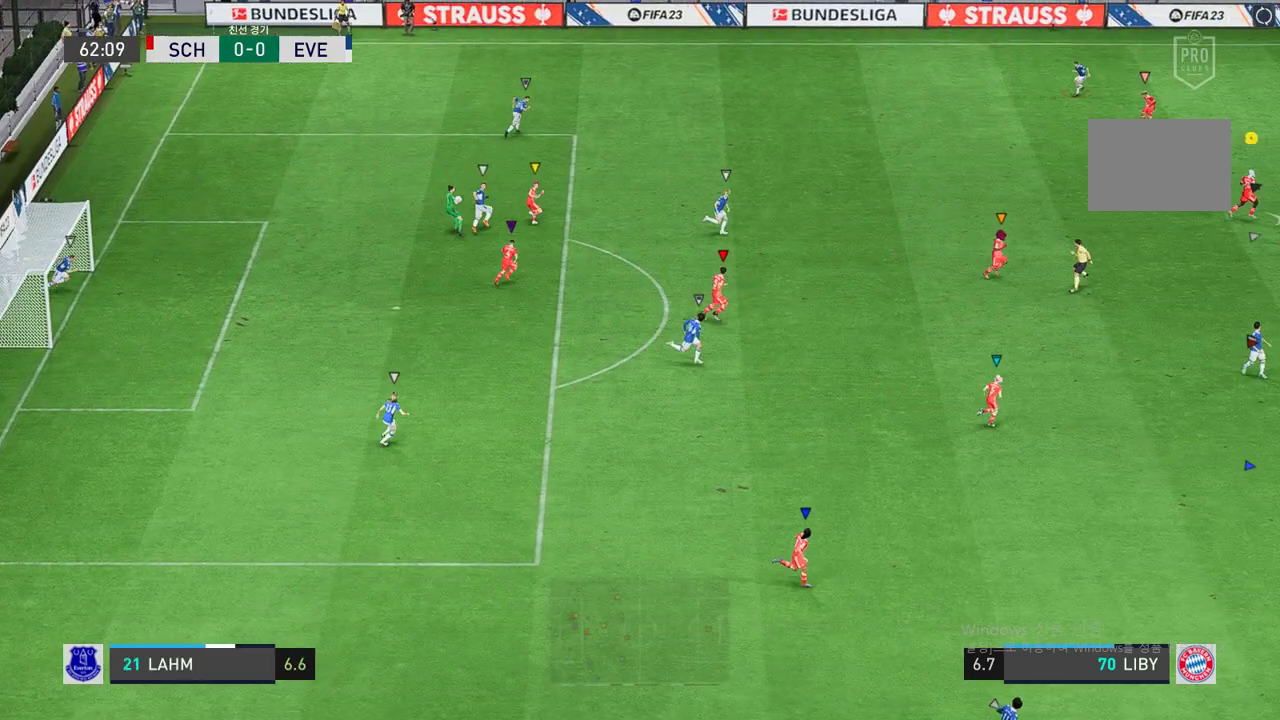
{"dt_ms": 506, "buttons": ["R2"], "left_stick": "right", "right_stick": "center", "events": [[168, "R2", "down"]]}
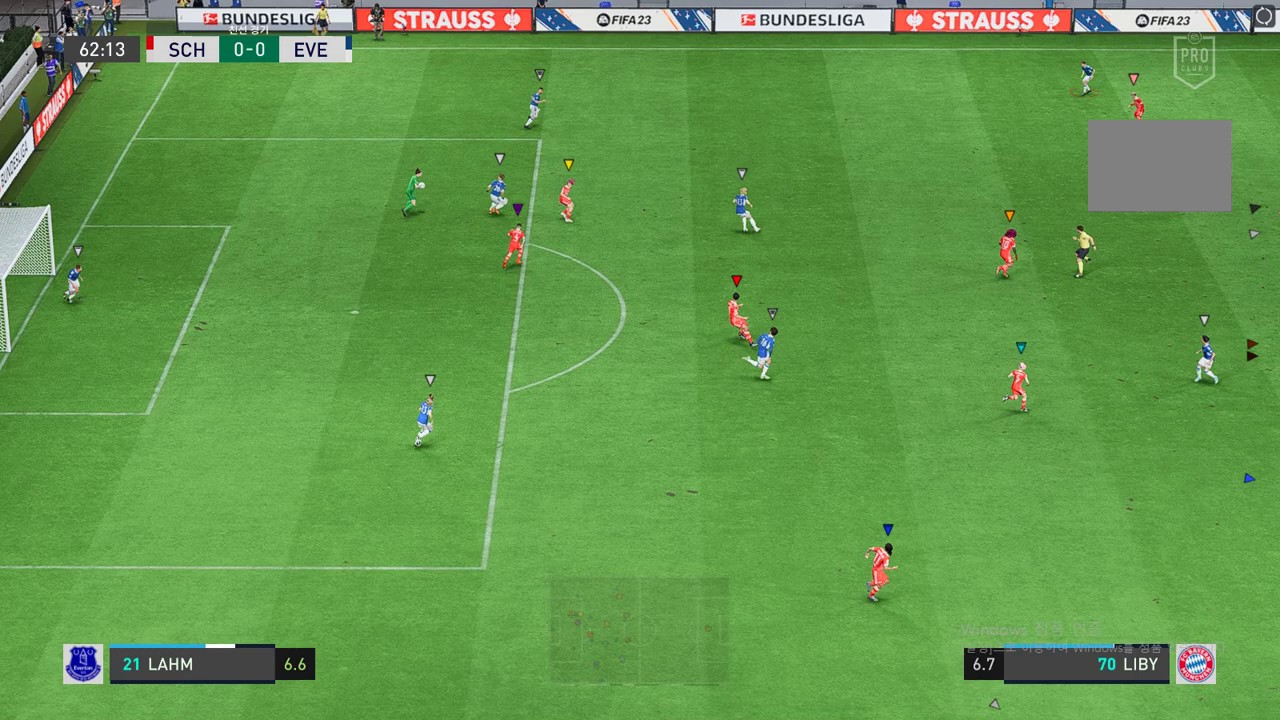
{"dt_ms": 488, "buttons": [], "left_stick": "center", "right_stick": "center", "events": [[404, "left_stick", "center"], [455, "R2", "up"]]}
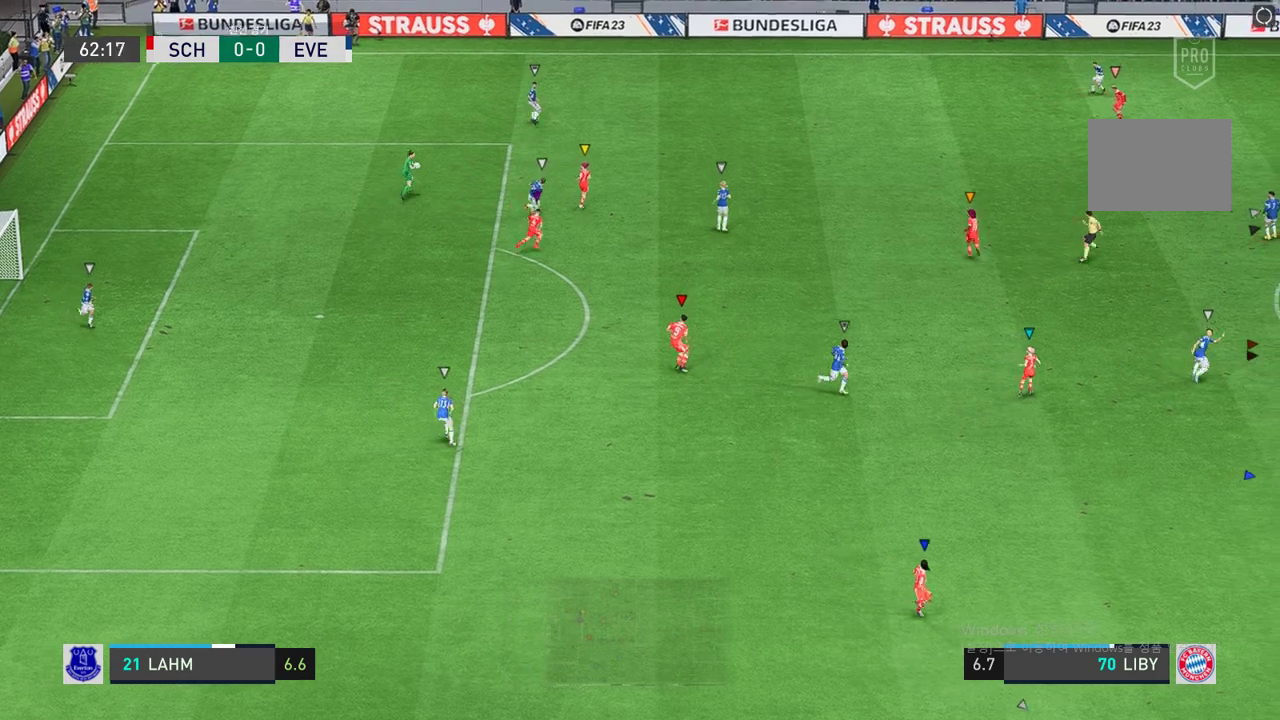
{"dt_ms": 506, "buttons": [], "left_stick": "left", "right_stick": "center", "events": [[34, "left_stick", "left"], [152, "left_stick", "down-left"], [304, "left_stick", "left"]]}
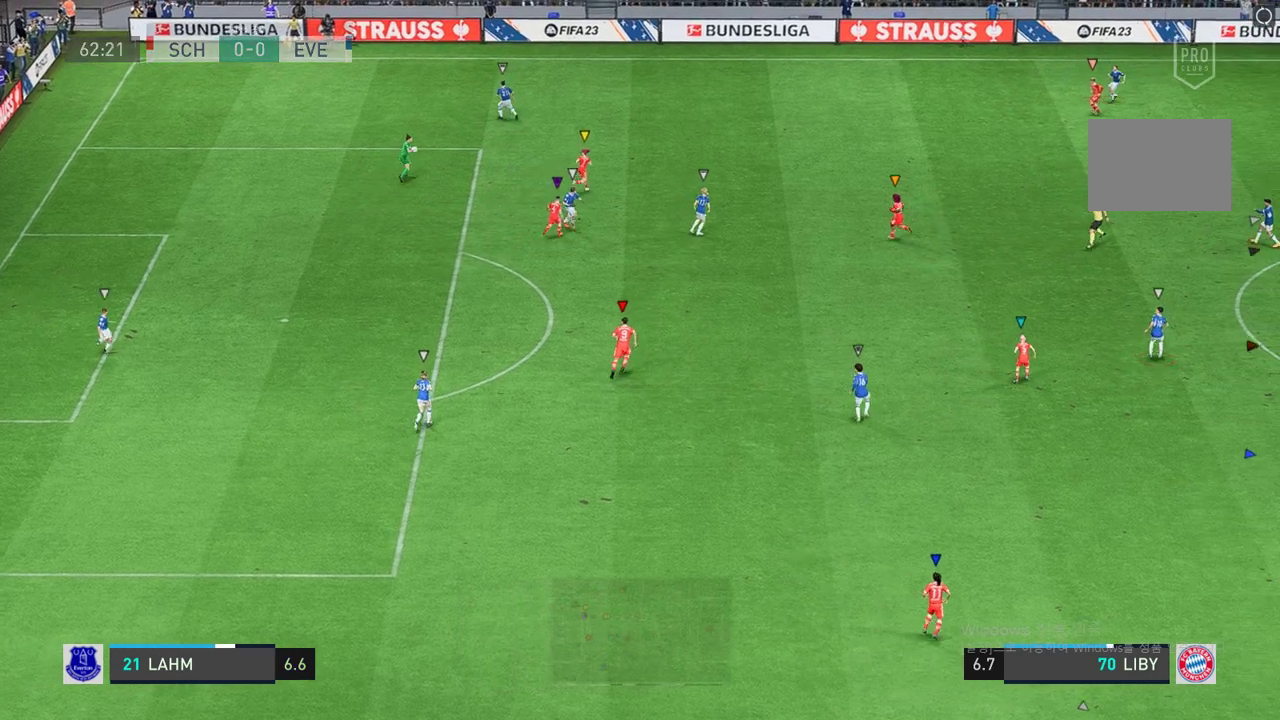
{"dt_ms": 506, "buttons": [], "left_stick": "down-left", "right_stick": "center", "events": [[455, "left_stick", "down-left"]]}
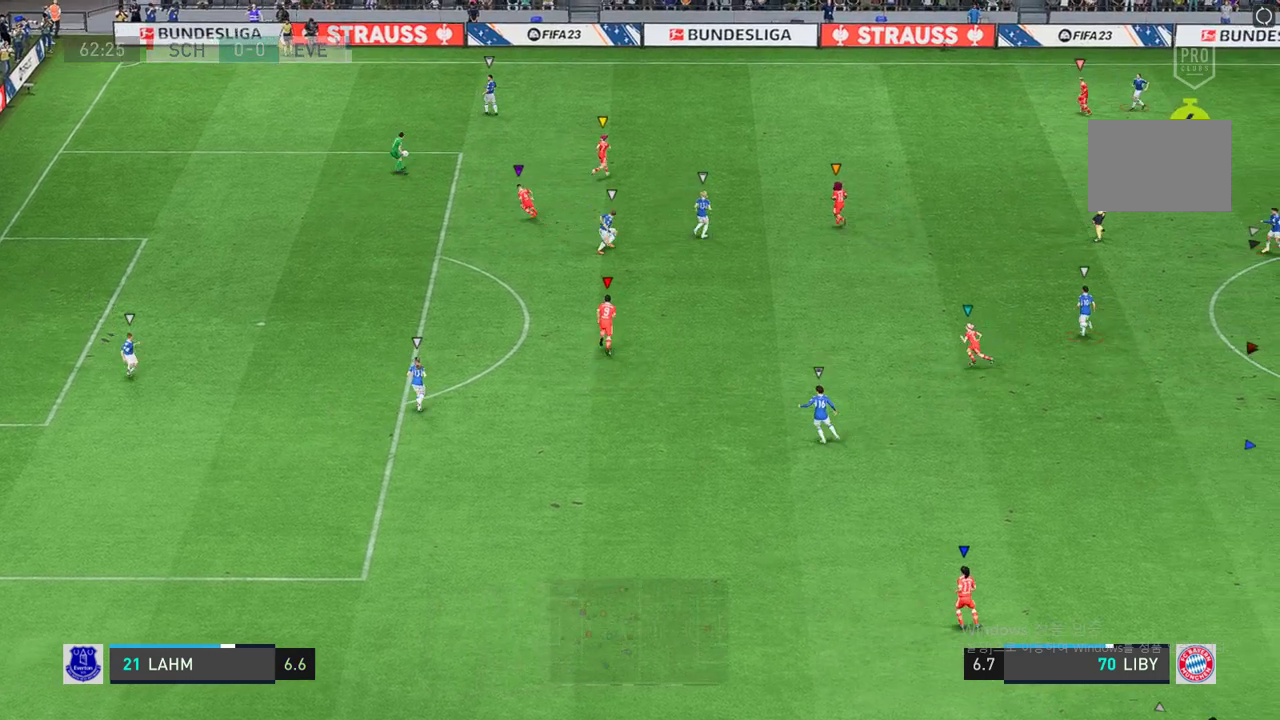
{"dt_ms": 489, "buttons": [], "left_stick": "down", "right_stick": "center", "events": [[152, "left_stick", "center"], [320, "left_stick", "down-right"], [489, "left_stick", "down"]]}